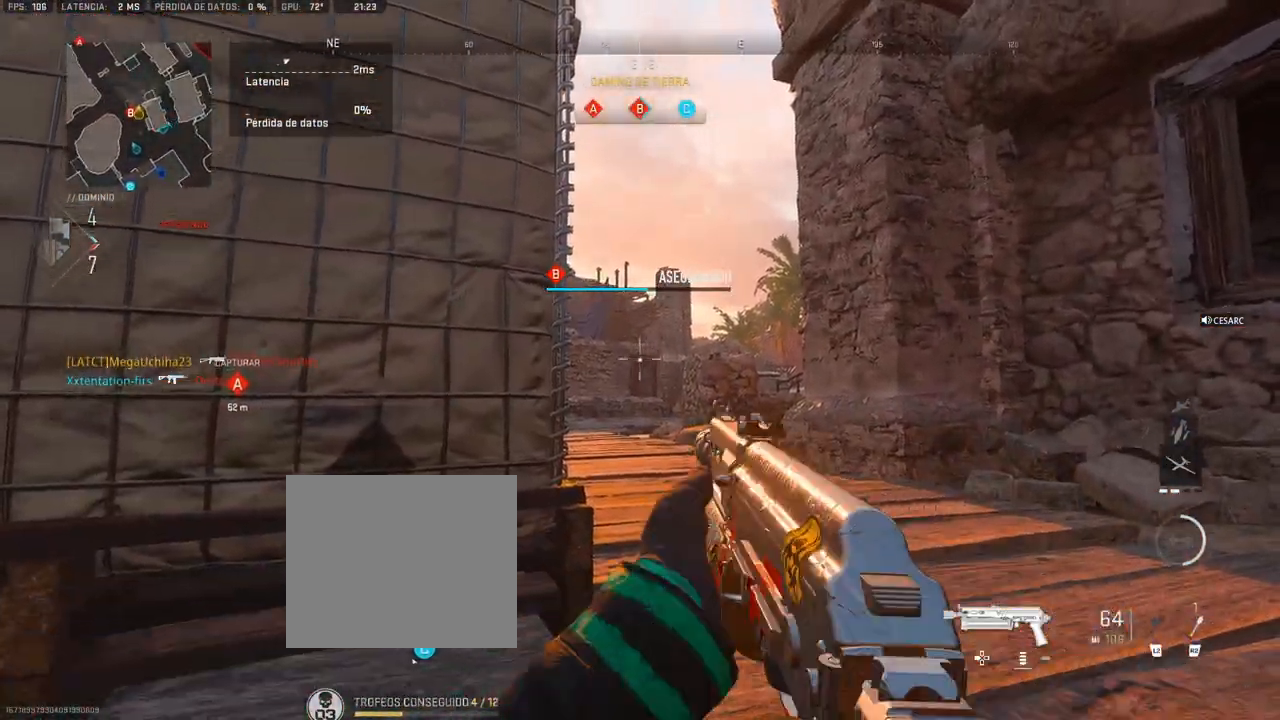
Gameplay with a controller (PlayStation layout); each line is a JSON object with the inputs held at the frame after it (dt_ms = milliseconds from this image to that frame). "events" lists button and stick changes between this image and that frame as [ms after this image, input, new state], when the widget could be followed in between.
{"dt_ms": 500, "buttons": [], "left_stick": "center", "right_stick": "center", "events": []}
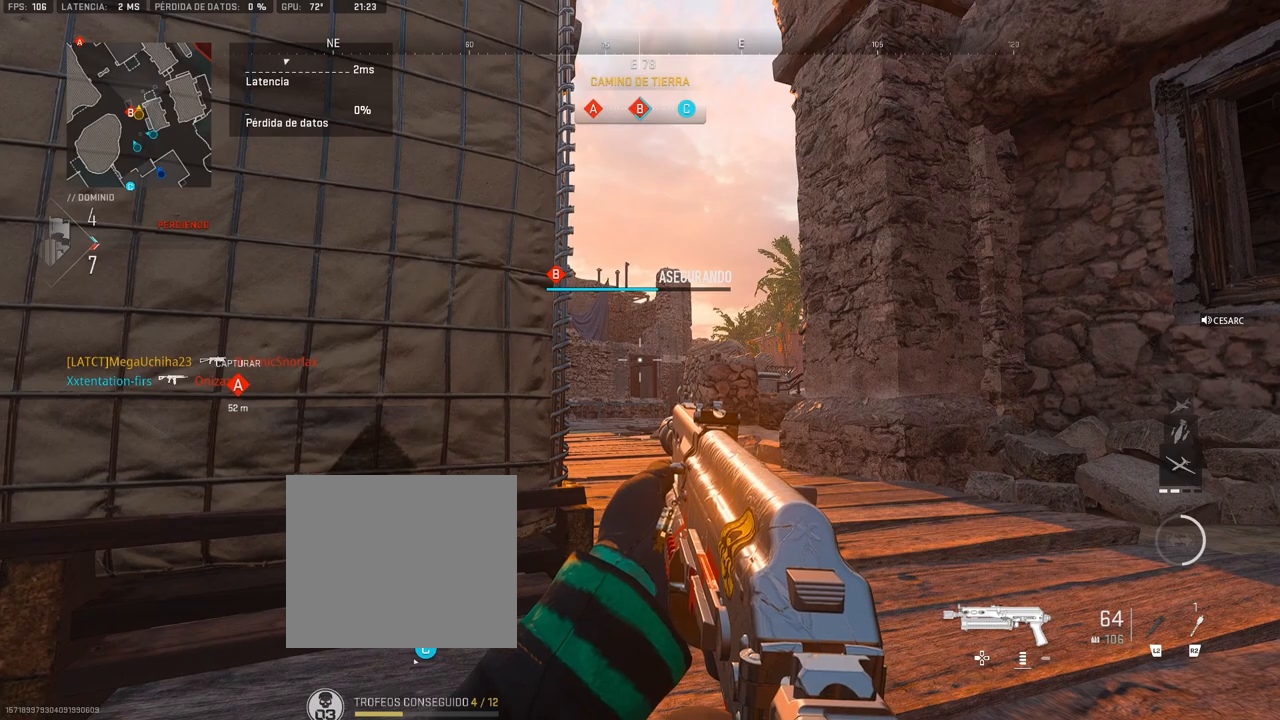
{"dt_ms": 500, "buttons": [], "left_stick": "center", "right_stick": "center", "events": []}
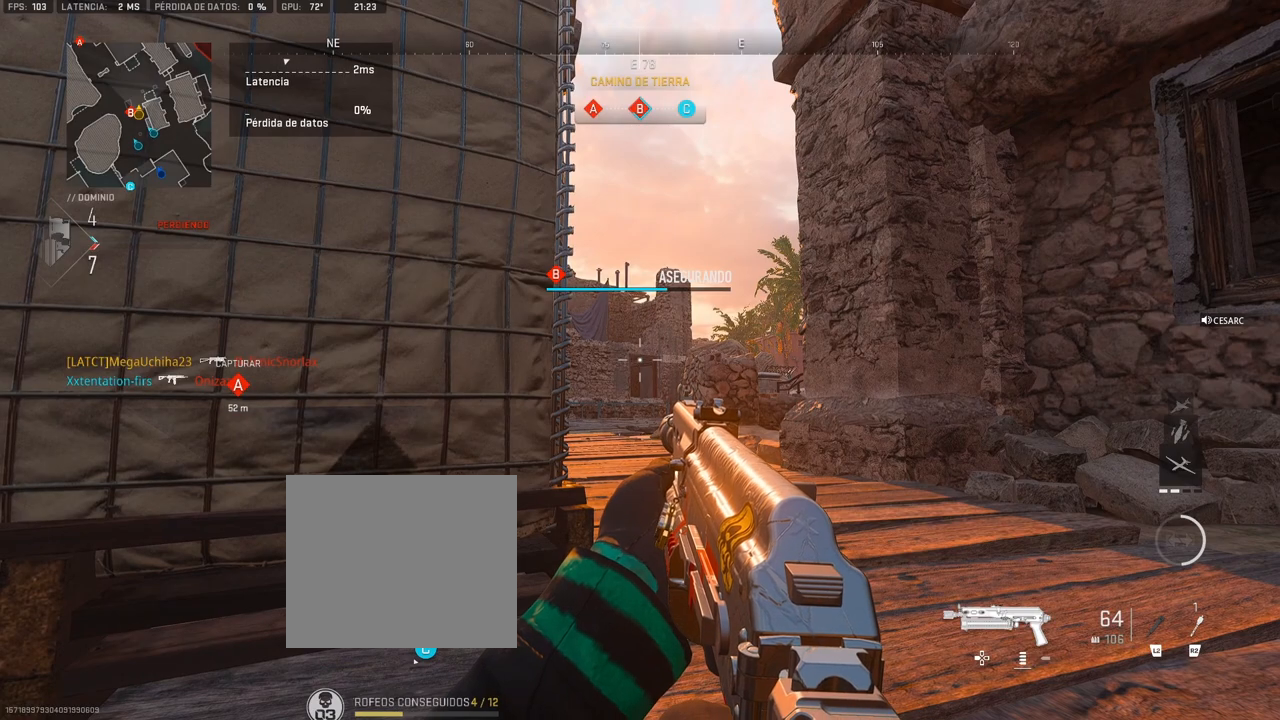
{"dt_ms": 500, "buttons": [], "left_stick": "center", "right_stick": "center", "events": []}
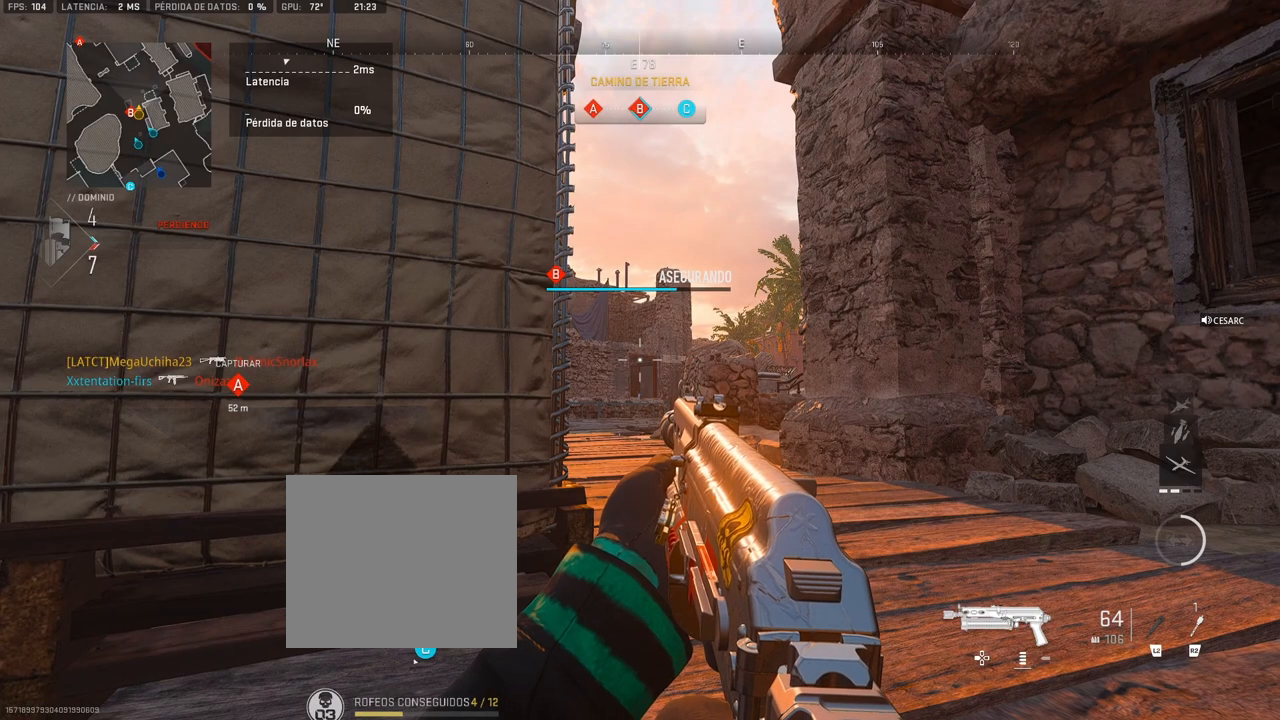
{"dt_ms": 500, "buttons": [], "left_stick": "center", "right_stick": "center", "events": []}
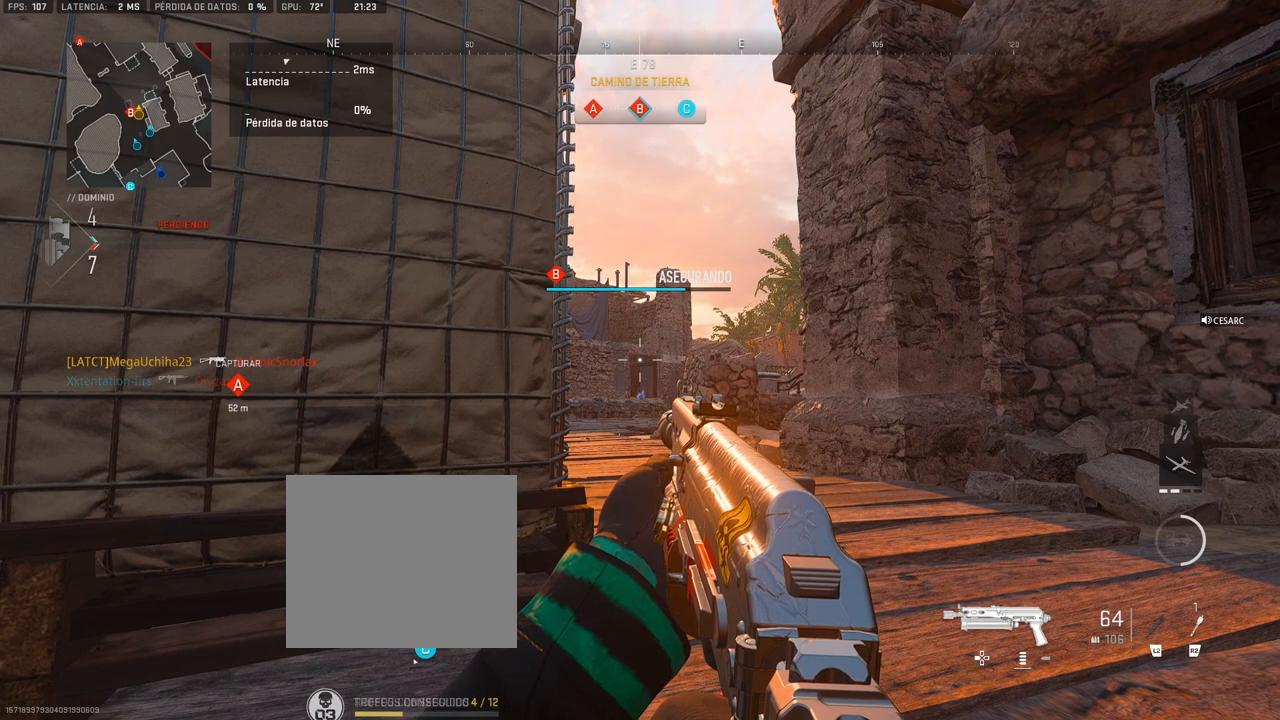
{"dt_ms": 500, "buttons": [], "left_stick": "center", "right_stick": "left", "events": [[350, "right_stick", "left"]]}
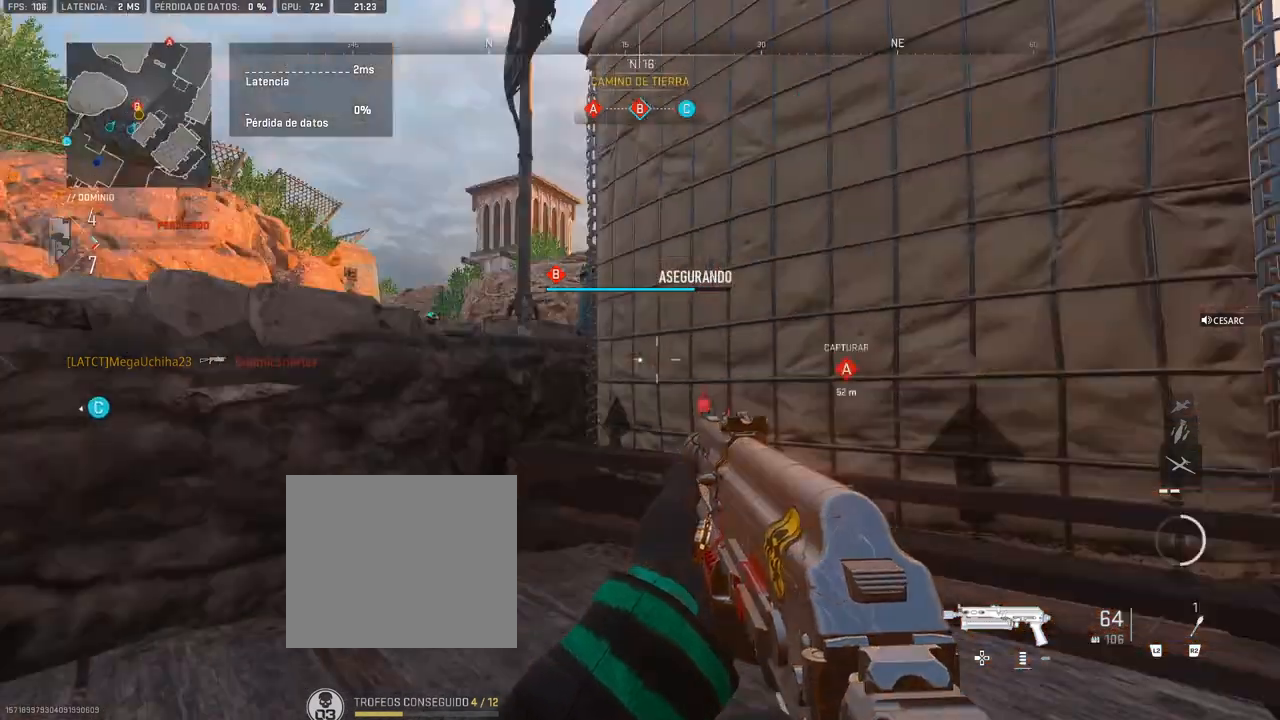
{"dt_ms": 500, "buttons": ["CROSS"], "left_stick": "up-left", "right_stick": "center", "events": [[17, "right_stick", "center"], [67, "left_stick", "left"], [367, "right_stick", "right"], [450, "left_stick", "up-left"], [467, "right_stick", "center"], [500, "CROSS", "down"]]}
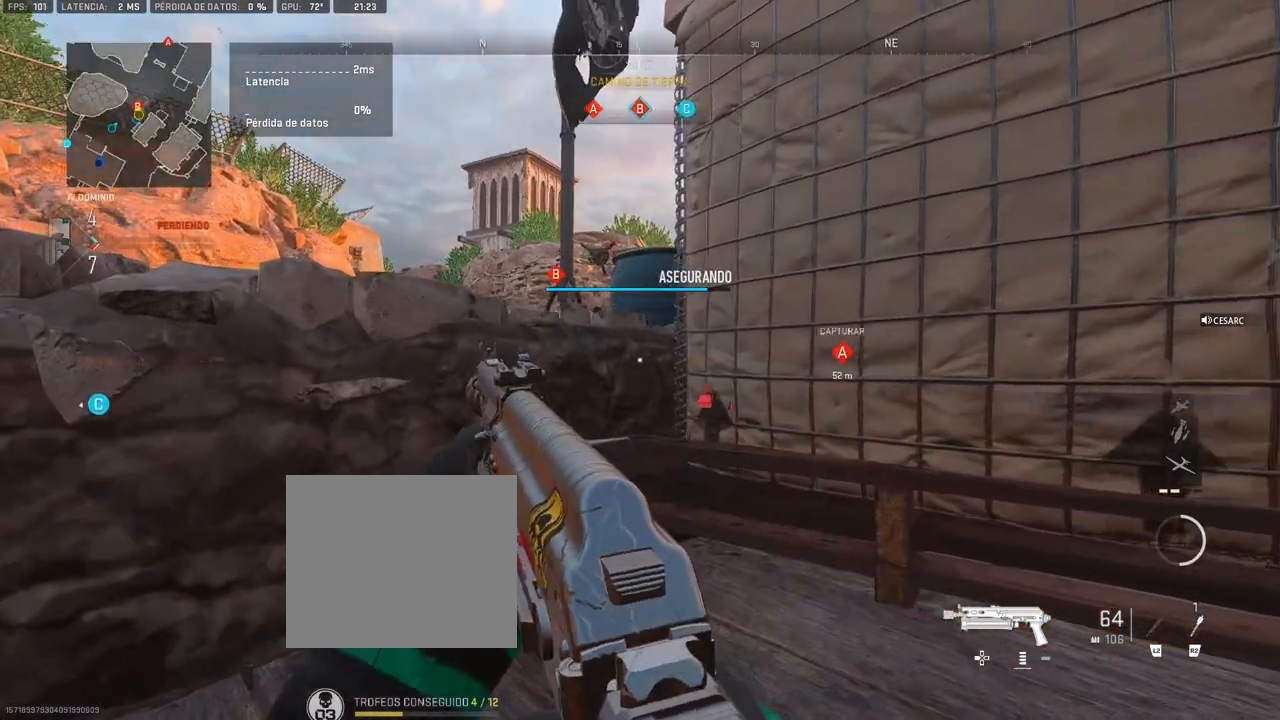
{"dt_ms": 500, "buttons": [], "left_stick": "center", "right_stick": "left", "events": [[117, "CROSS", "up"], [183, "left_stick", "up-right"], [417, "right_stick", "left"], [483, "left_stick", "center"]]}
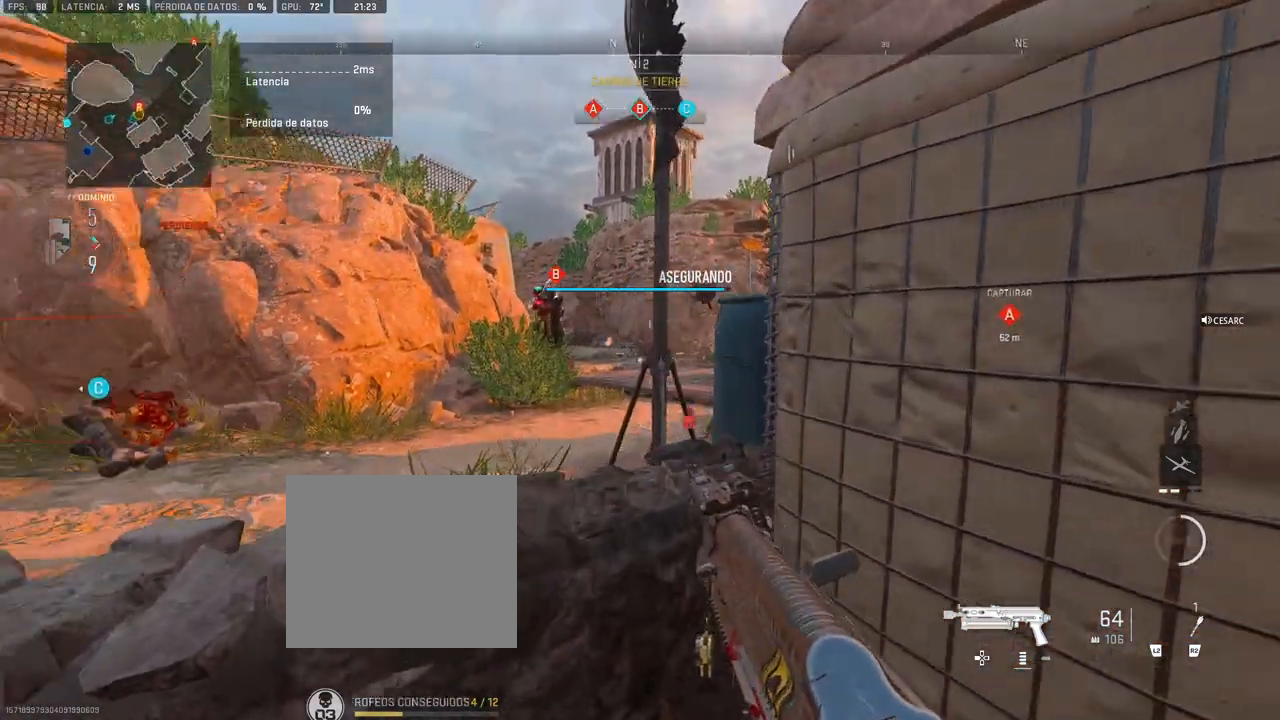
{"dt_ms": 500, "buttons": ["L1", "R1"], "left_stick": "center", "right_stick": "center", "events": [[67, "left_stick", "left"], [83, "L1", "down"], [100, "right_stick", "center"], [150, "R1", "down"], [300, "left_stick", "down-right"], [500, "left_stick", "center"]]}
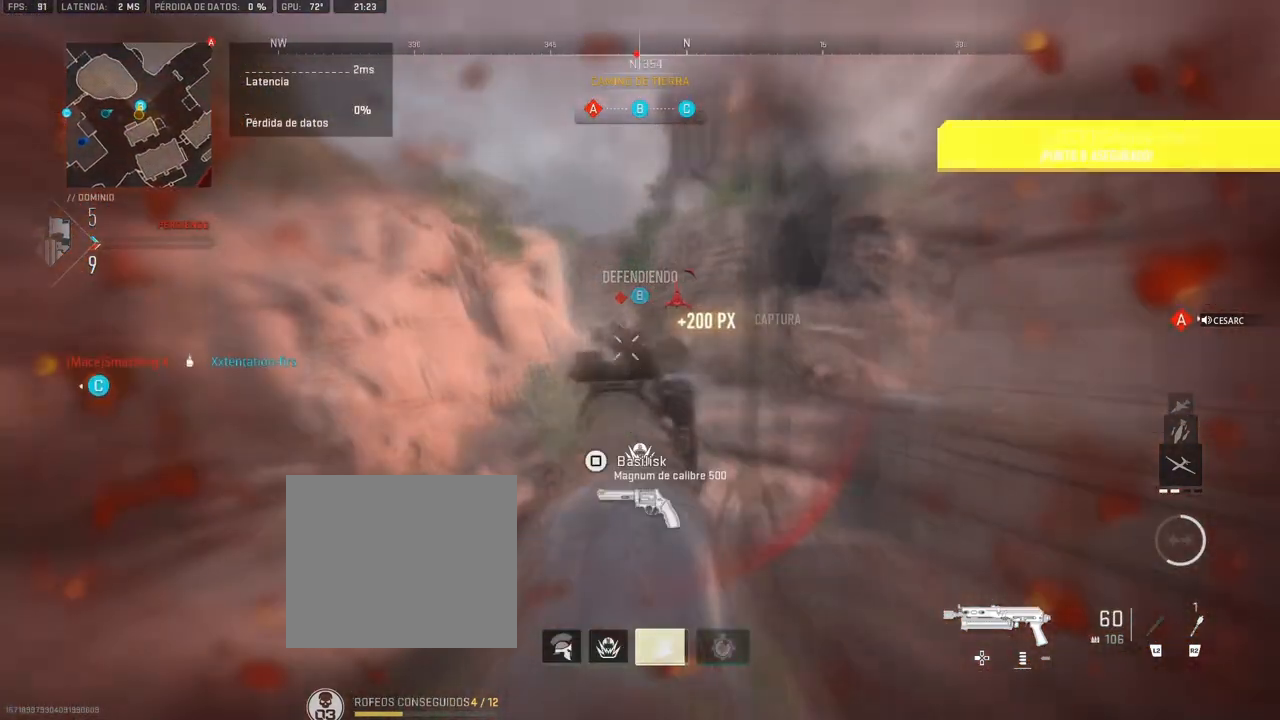
{"dt_ms": 500, "buttons": ["R1", "R3"], "left_stick": "center", "right_stick": "center", "events": [[33, "left_stick", "left"], [200, "left_stick", "center"], [250, "left_stick", "right"], [400, "left_stick", "up"], [467, "left_stick", "center"], [500, "L1", "up"], [500, "R3", "down"]]}
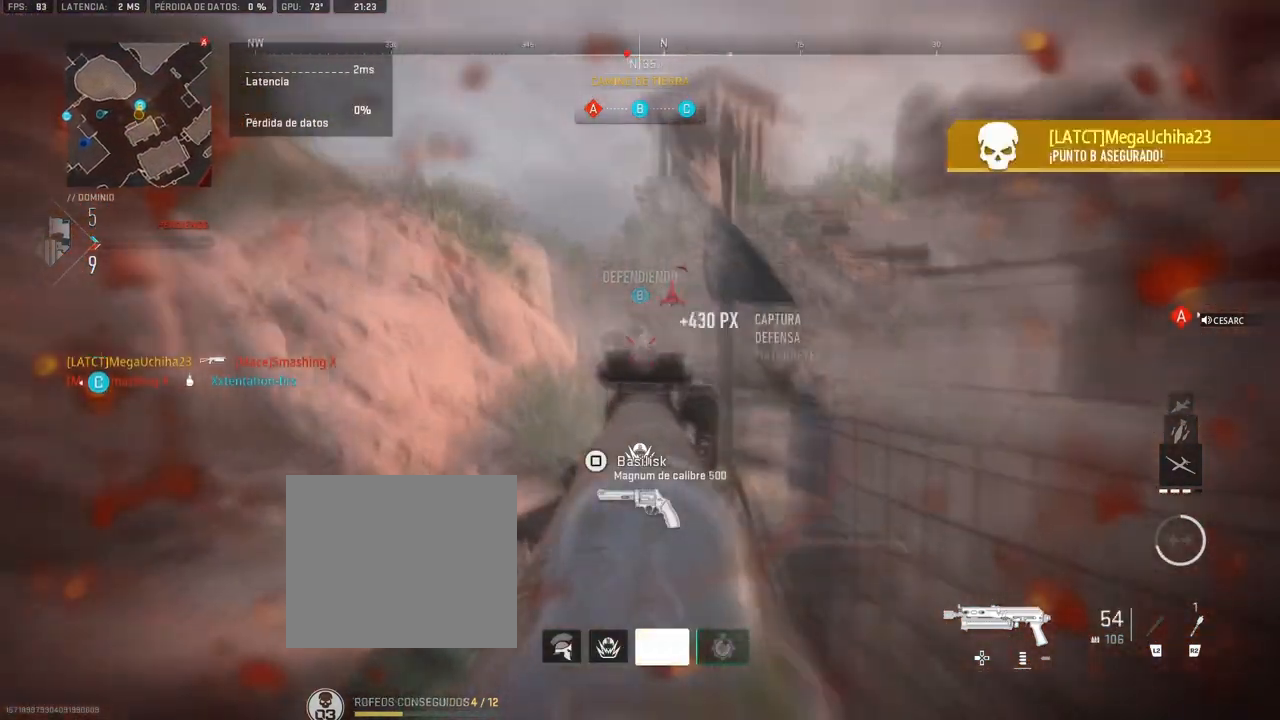
{"dt_ms": 500, "buttons": ["R3"], "left_stick": "right", "right_stick": "center", "events": [[33, "R1", "up"], [100, "left_stick", "up"], [233, "R3", "up"], [417, "R3", "down"], [450, "left_stick", "right"]]}
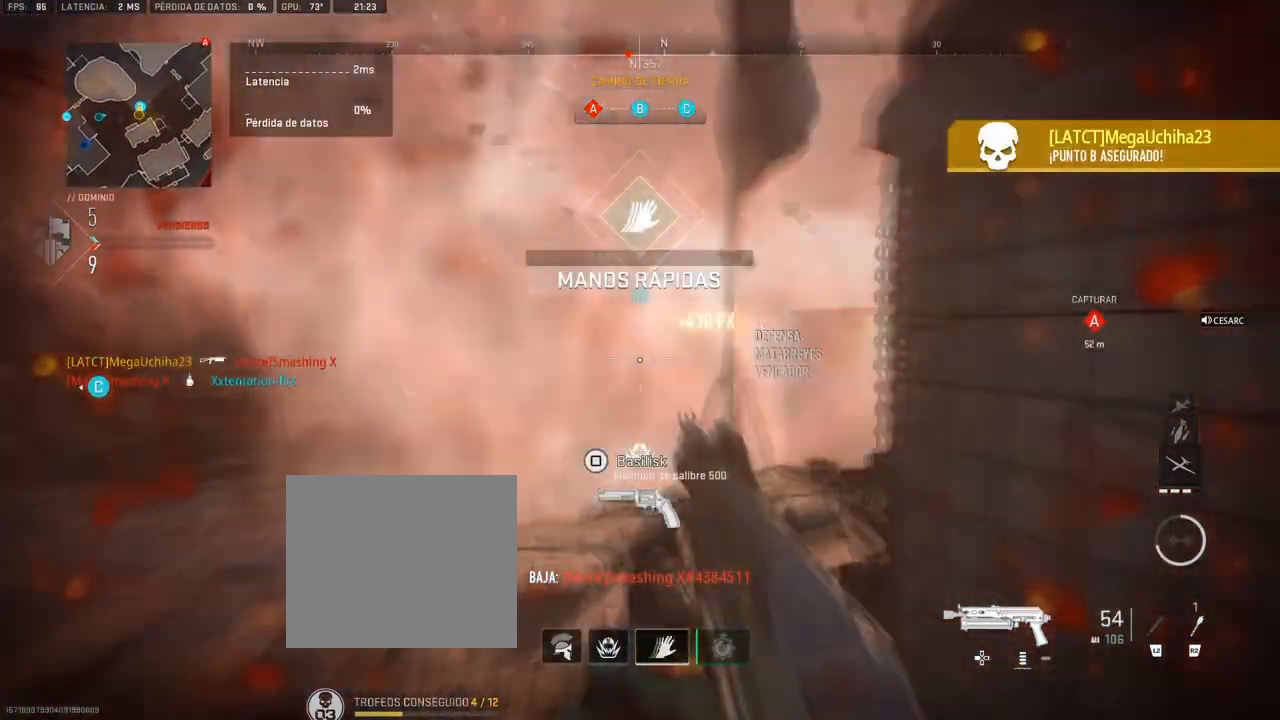
{"dt_ms": 500, "buttons": [], "left_stick": "center", "right_stick": "center", "events": [[167, "left_stick", "center"], [217, "R3", "up"]]}
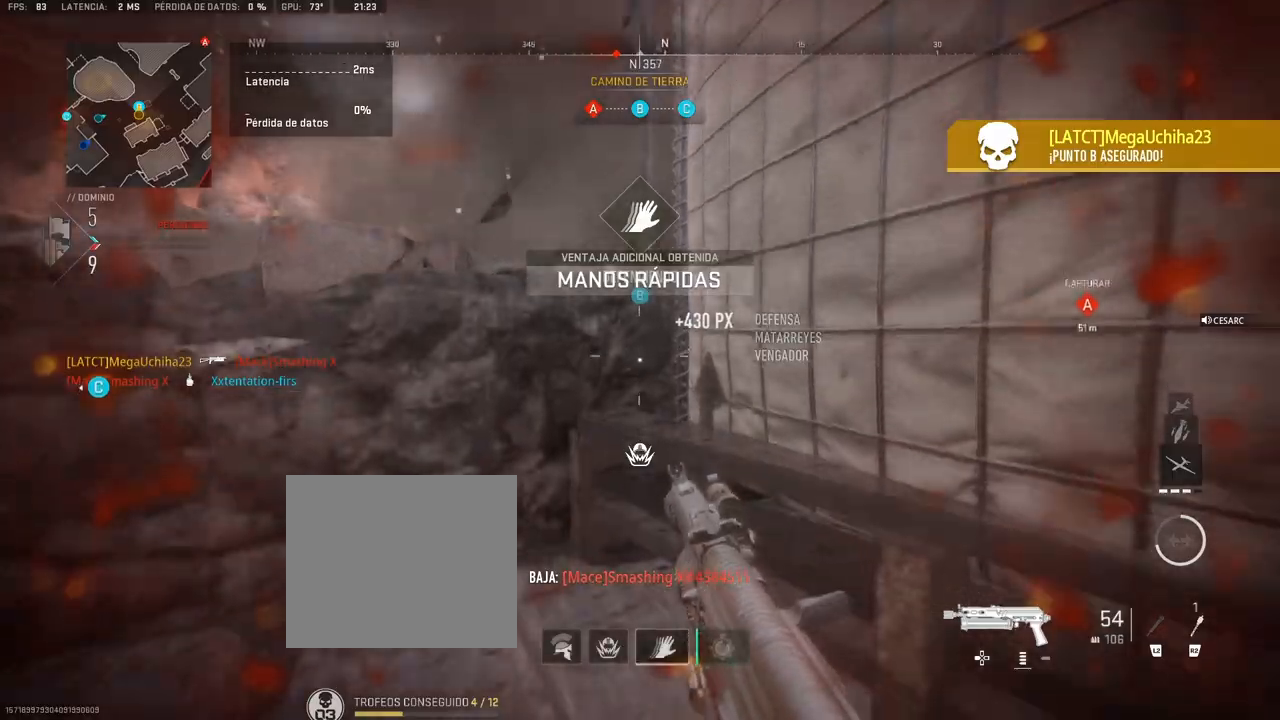
{"dt_ms": 500, "buttons": [], "left_stick": "left", "right_stick": "center", "events": [[83, "R2", "down"], [233, "R2", "up"], [267, "CROSS", "down"], [283, "left_stick", "down-left"], [417, "CROSS", "up"], [500, "left_stick", "left"]]}
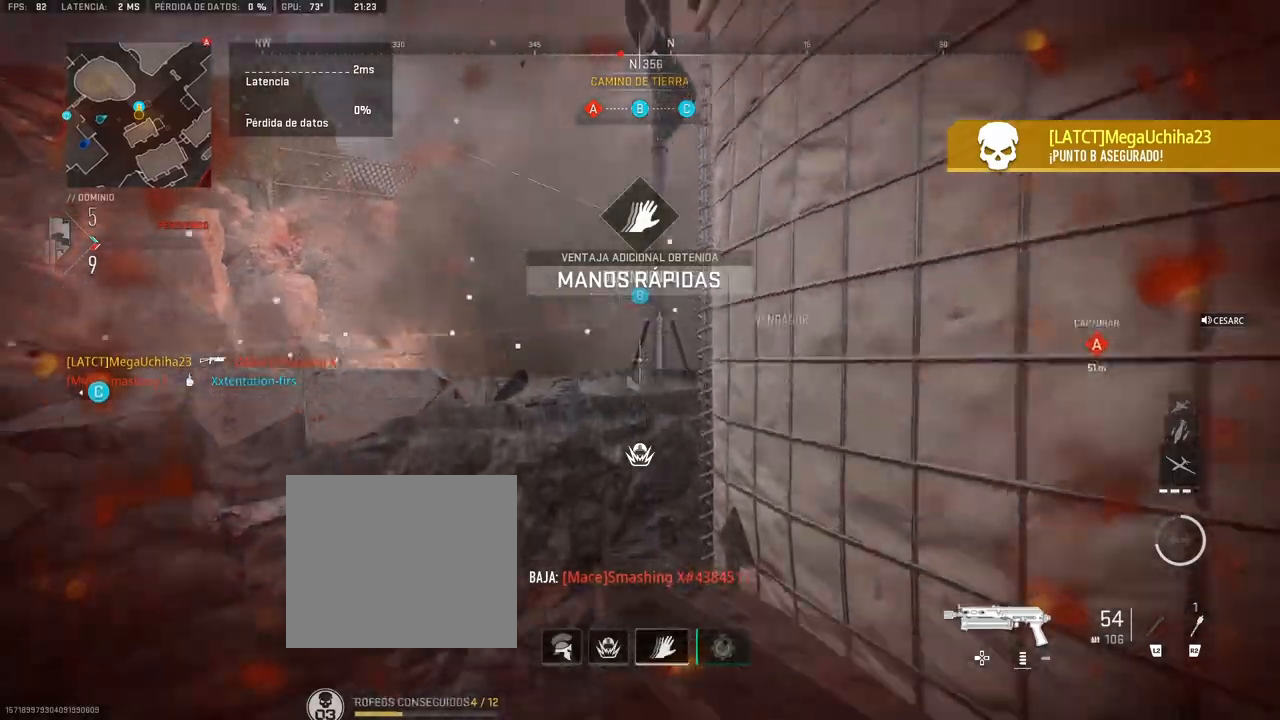
{"dt_ms": 500, "buttons": [], "left_stick": "left", "right_stick": "center", "events": [[200, "left_stick", "center"], [417, "left_stick", "left"]]}
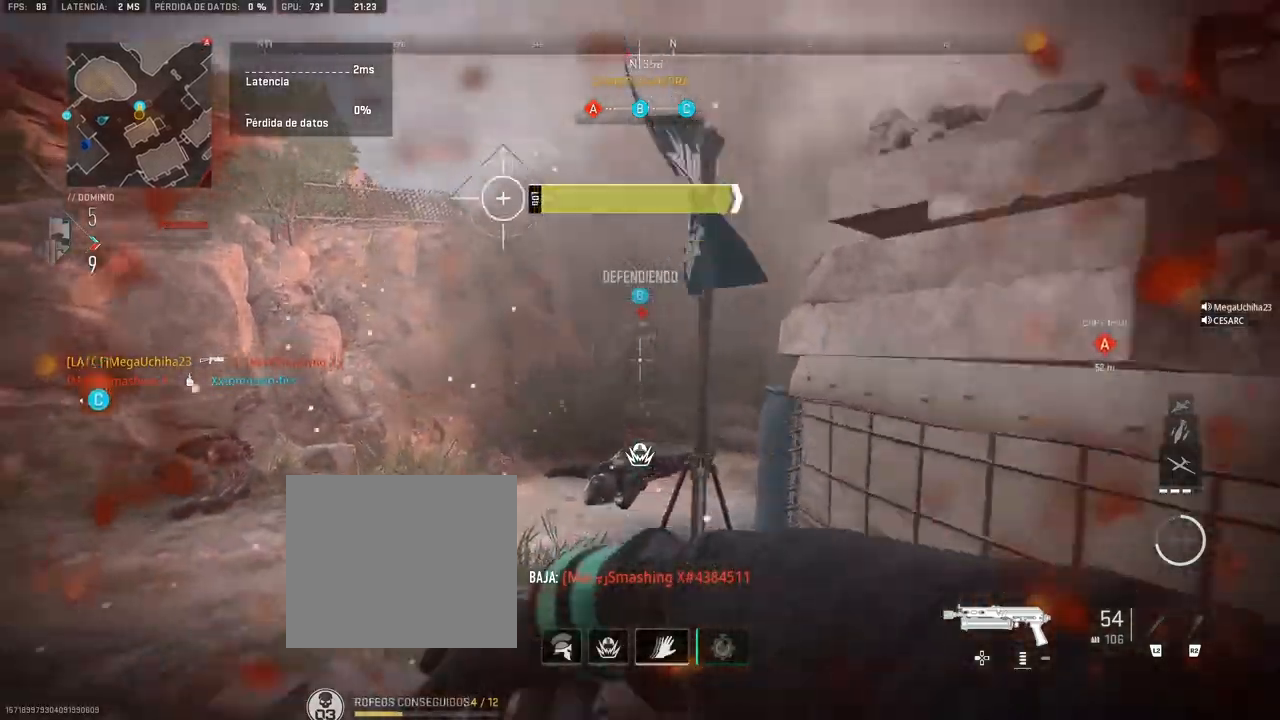
{"dt_ms": 500, "buttons": ["L1", "R1"], "left_stick": "right", "right_stick": "center", "events": [[33, "left_stick", "down"], [150, "left_stick", "down-right"], [283, "L1", "down"], [317, "left_stick", "left"], [383, "R1", "down"], [450, "left_stick", "center"], [500, "left_stick", "right"]]}
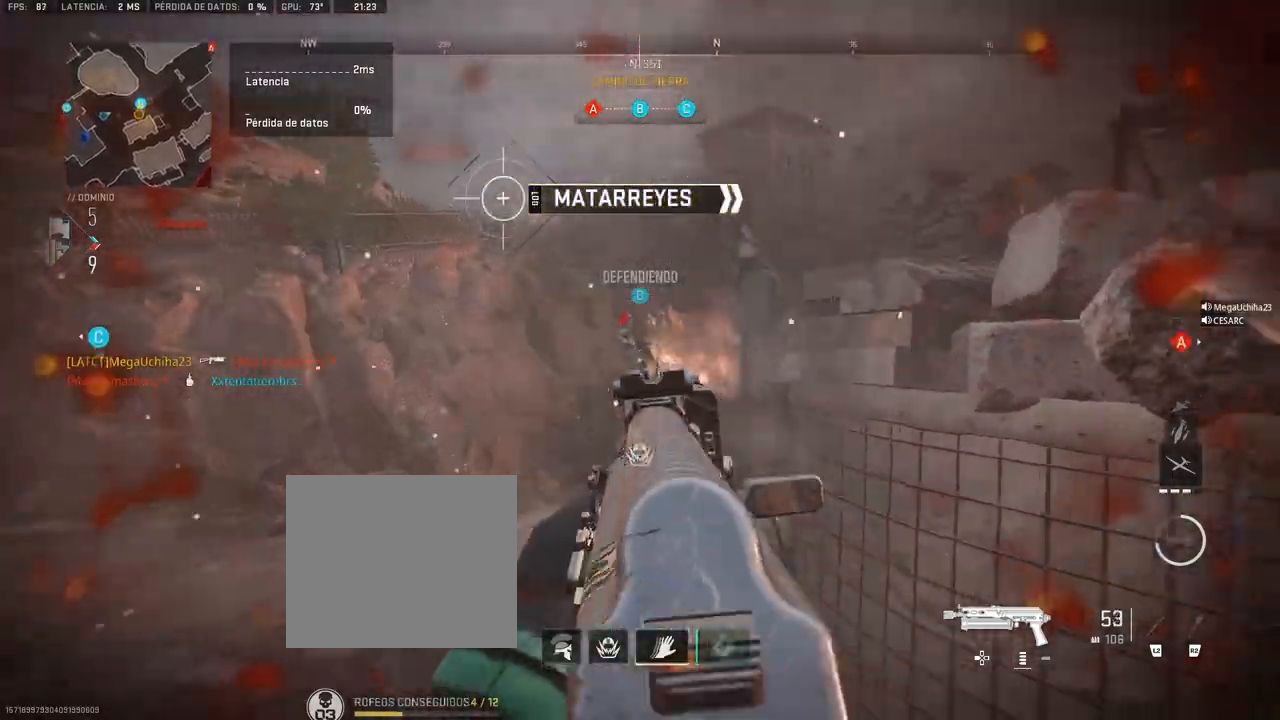
{"dt_ms": 500, "buttons": ["L1", "R1"], "left_stick": "up", "right_stick": "center", "events": [[83, "left_stick", "center"], [200, "left_stick", "up-right"], [383, "left_stick", "up"]]}
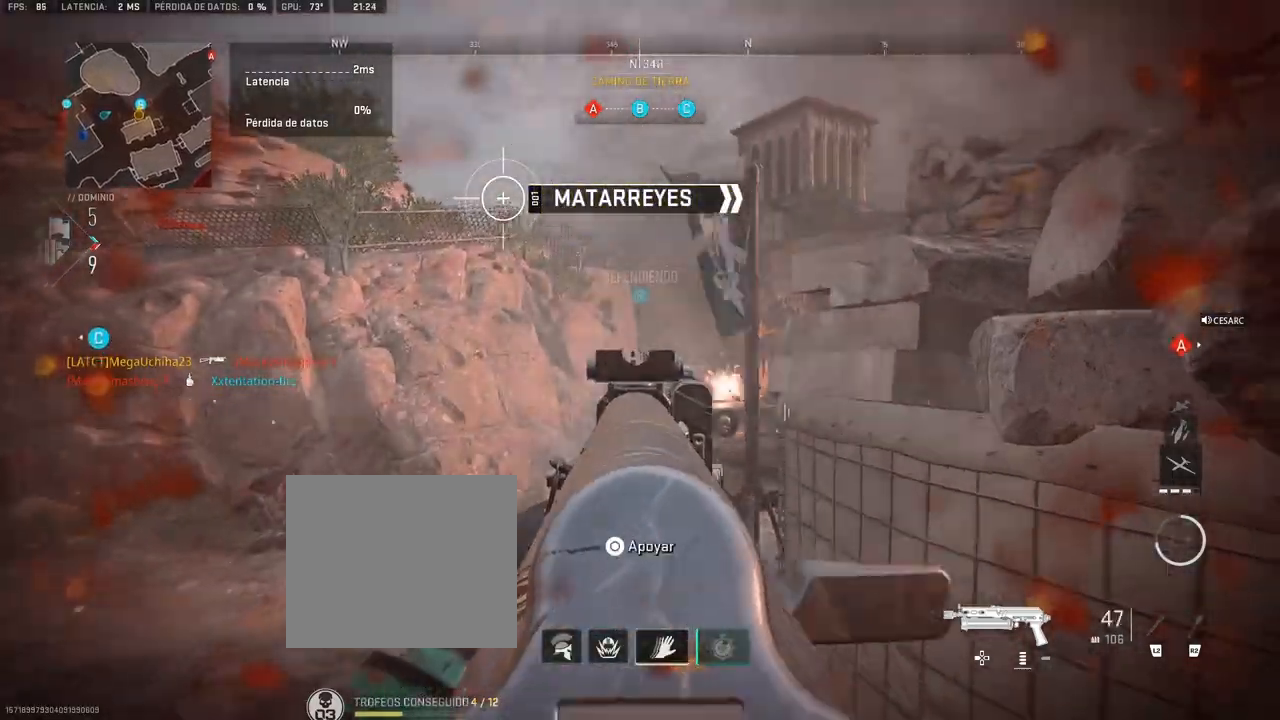
{"dt_ms": 500, "buttons": ["L1", "R1"], "left_stick": "center", "right_stick": "center", "events": [[183, "left_stick", "center"]]}
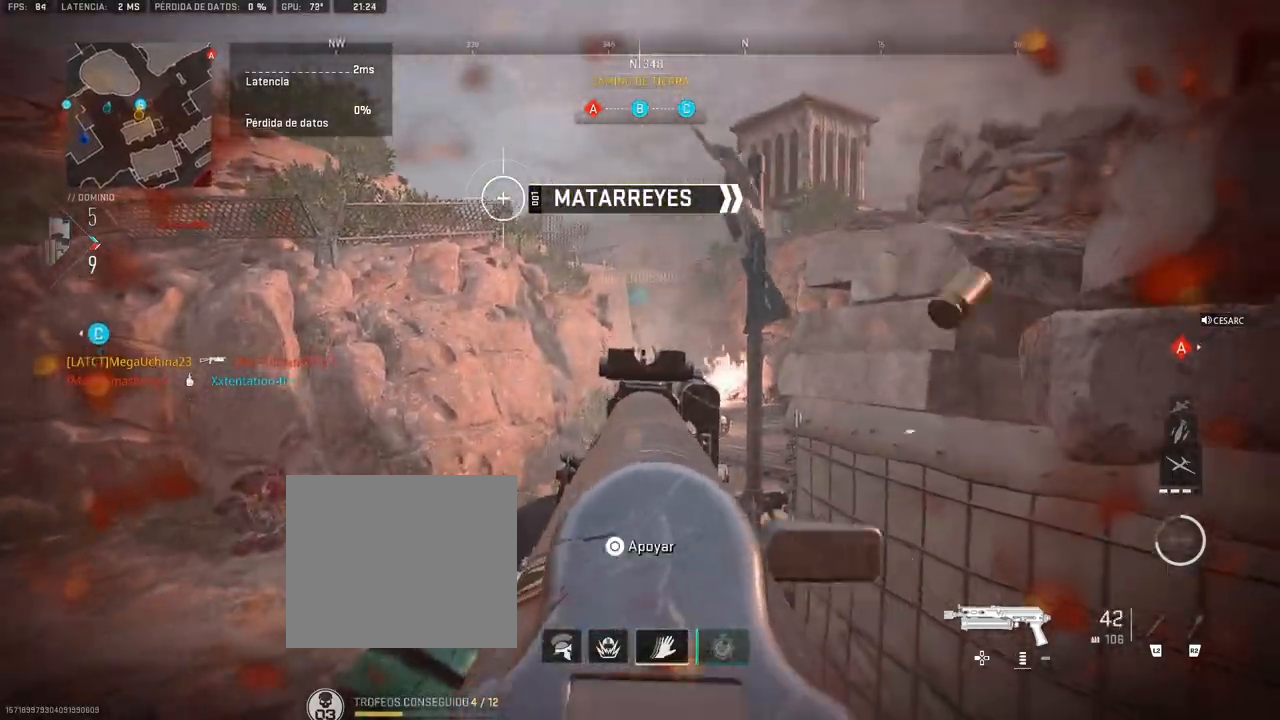
{"dt_ms": 500, "buttons": ["CROSS"], "left_stick": "up", "right_stick": "center", "events": [[267, "left_stick", "up-left"], [367, "L1", "up"], [367, "R1", "up"], [383, "left_stick", "up"], [417, "CROSS", "down"]]}
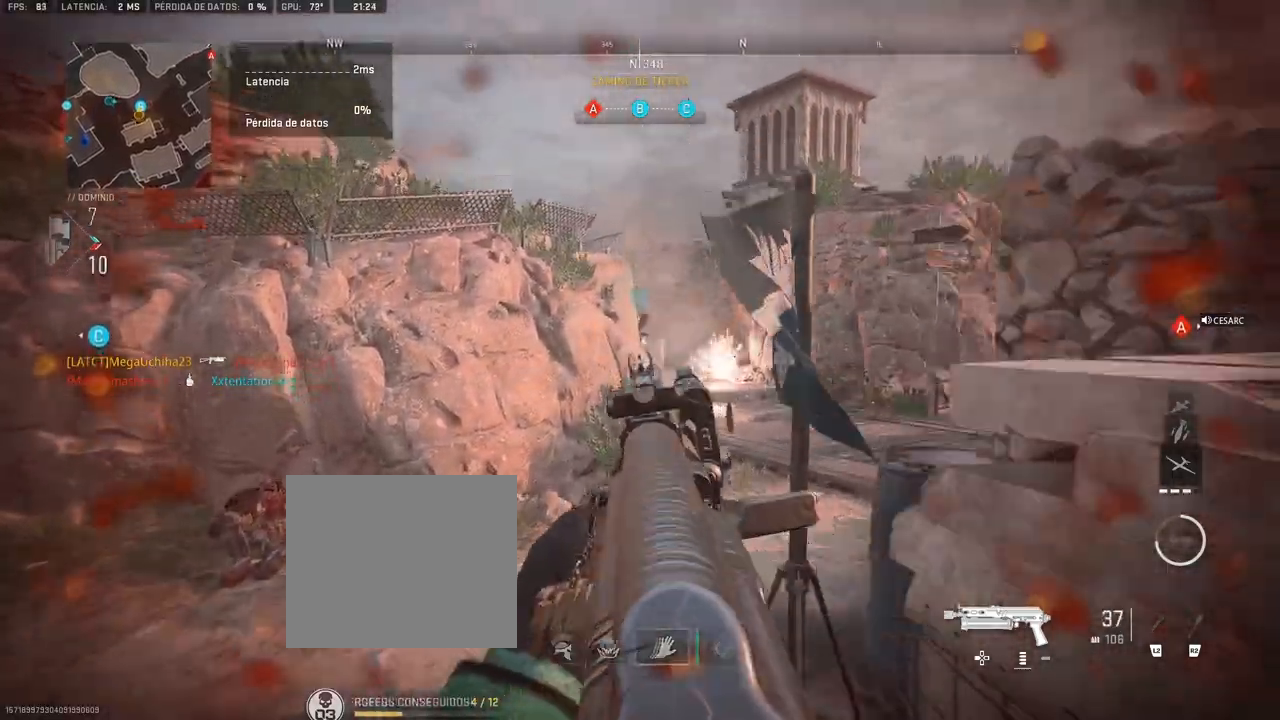
{"dt_ms": 500, "buttons": ["L1", "R1"], "left_stick": "left", "right_stick": "center", "events": [[67, "CROSS", "up"], [200, "right_stick", "right"], [300, "right_stick", "center"], [350, "L1", "down"], [450, "R1", "down"], [450, "left_stick", "left"]]}
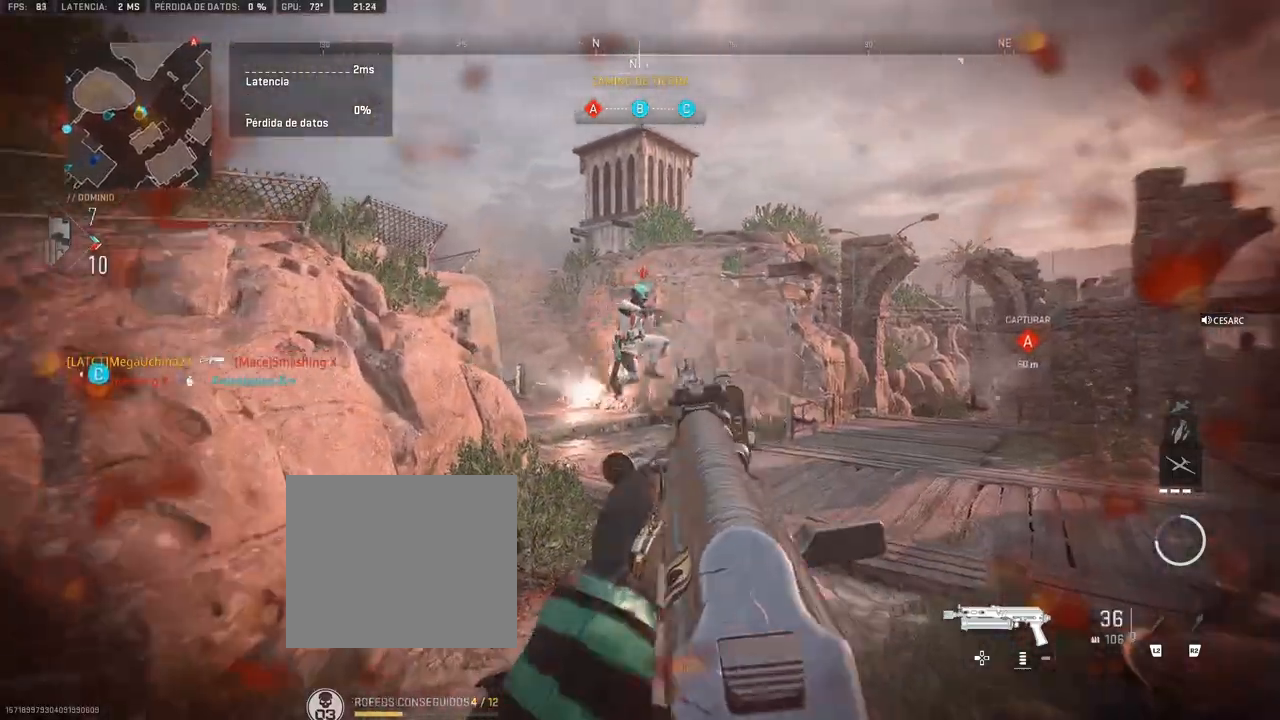
{"dt_ms": 500, "buttons": ["L1", "R1"], "left_stick": "up", "right_stick": "right", "events": [[117, "right_stick", "up-right"], [183, "left_stick", "up"], [183, "right_stick", "right"]]}
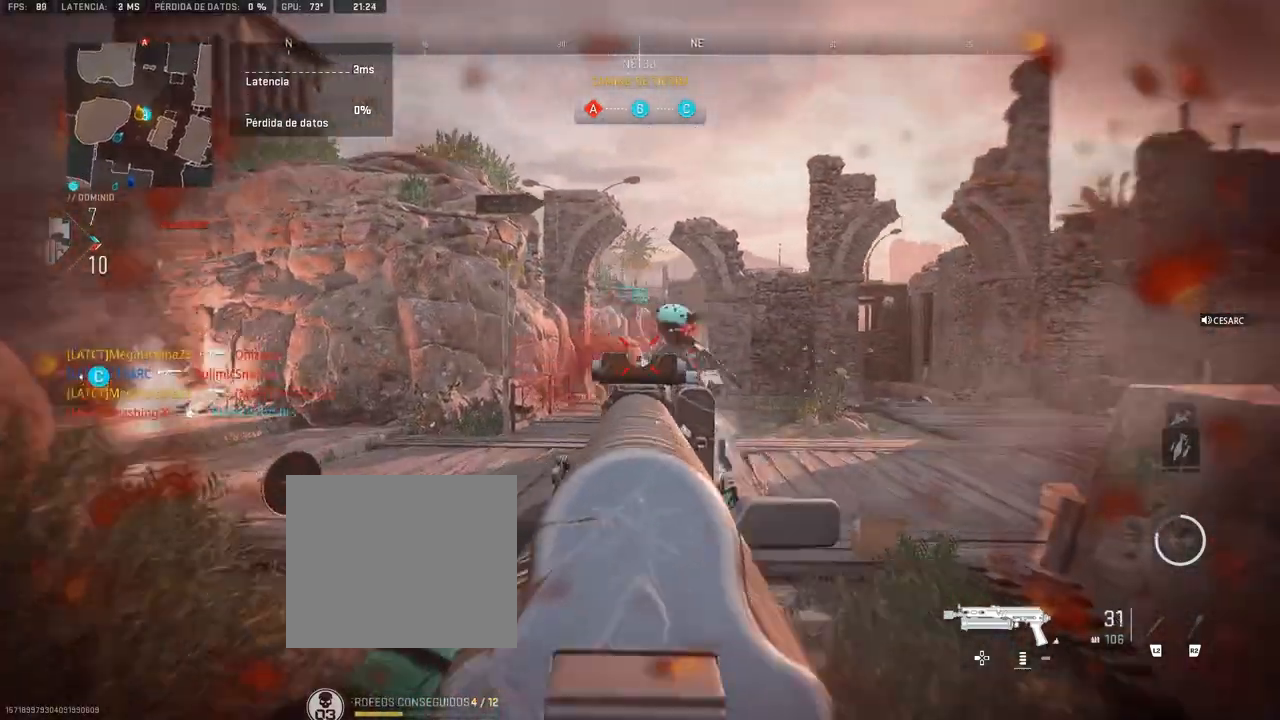
{"dt_ms": 500, "buttons": [], "left_stick": "up", "right_stick": "left", "events": [[17, "L1", "up"], [17, "R1", "up"], [50, "right_stick", "left"]]}
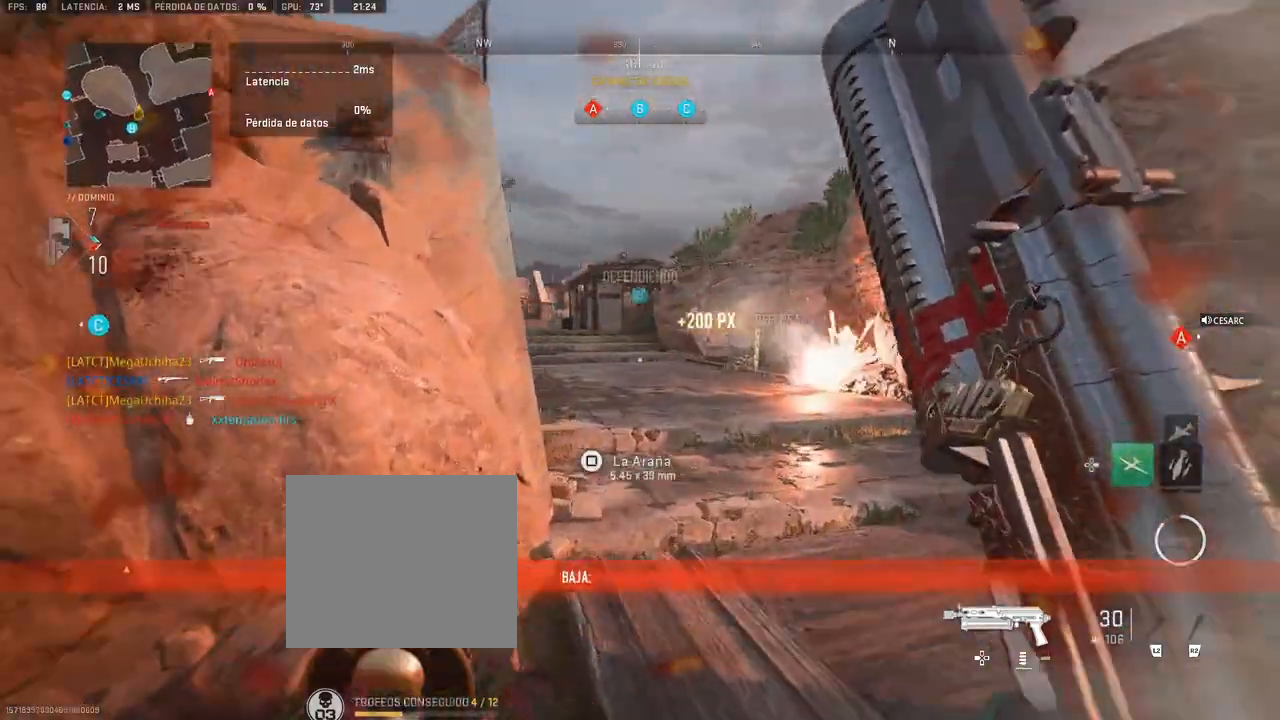
{"dt_ms": 500, "buttons": [], "left_stick": "up-right", "right_stick": "center", "events": [[17, "right_stick", "right"], [150, "left_stick", "up-right"], [350, "right_stick", "center"]]}
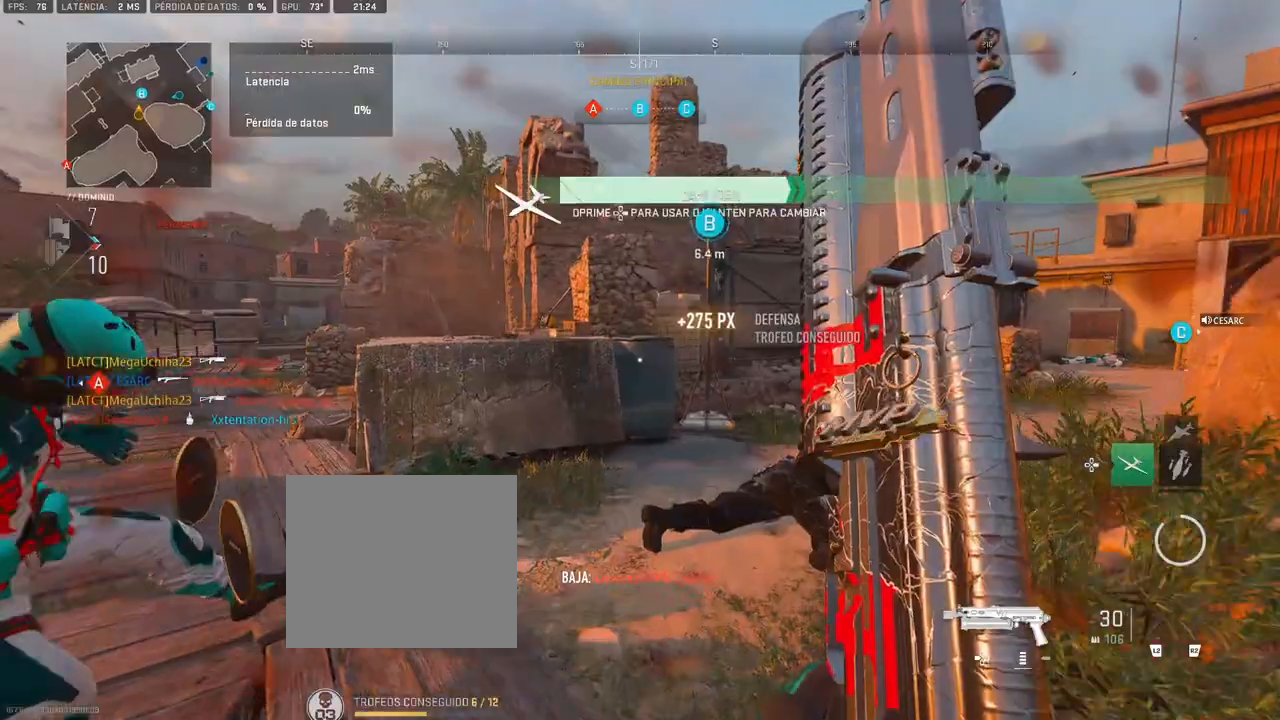
{"dt_ms": 500, "buttons": [], "left_stick": "up-right", "right_stick": "left", "events": [[33, "right_stick", "left"]]}
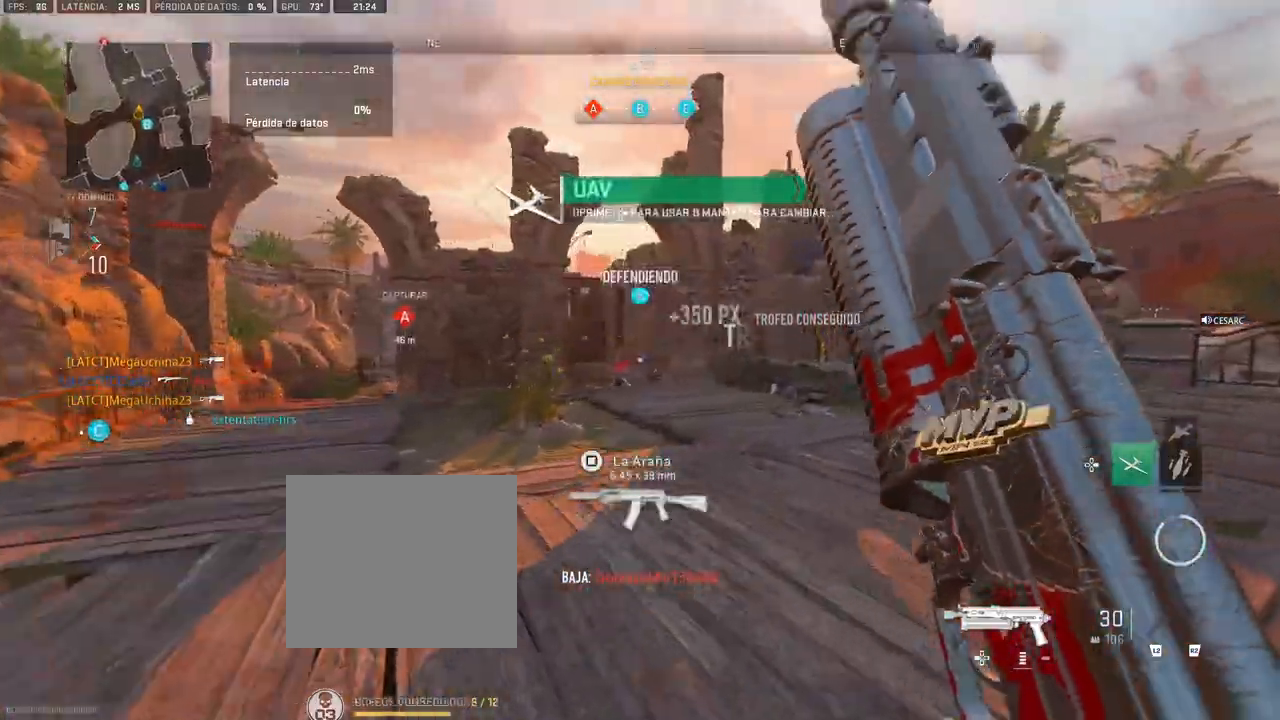
{"dt_ms": 500, "buttons": ["L1", "R1"], "left_stick": "up-left", "right_stick": "center", "events": [[233, "right_stick", "center"], [250, "L1", "down"], [267, "left_stick", "up-left"], [383, "R1", "down"]]}
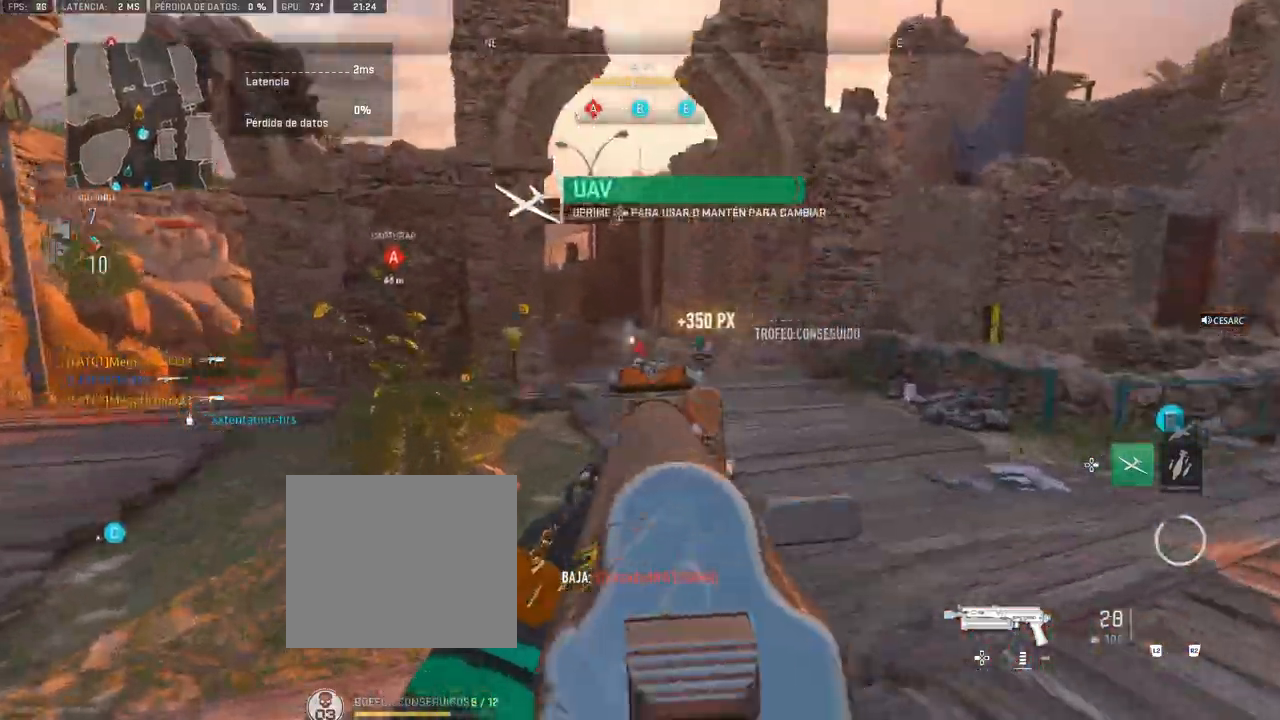
{"dt_ms": 500, "buttons": ["L1", "R1"], "left_stick": "up", "right_stick": "center", "events": [[33, "left_stick", "left"], [300, "left_stick", "up-left"], [433, "left_stick", "up"]]}
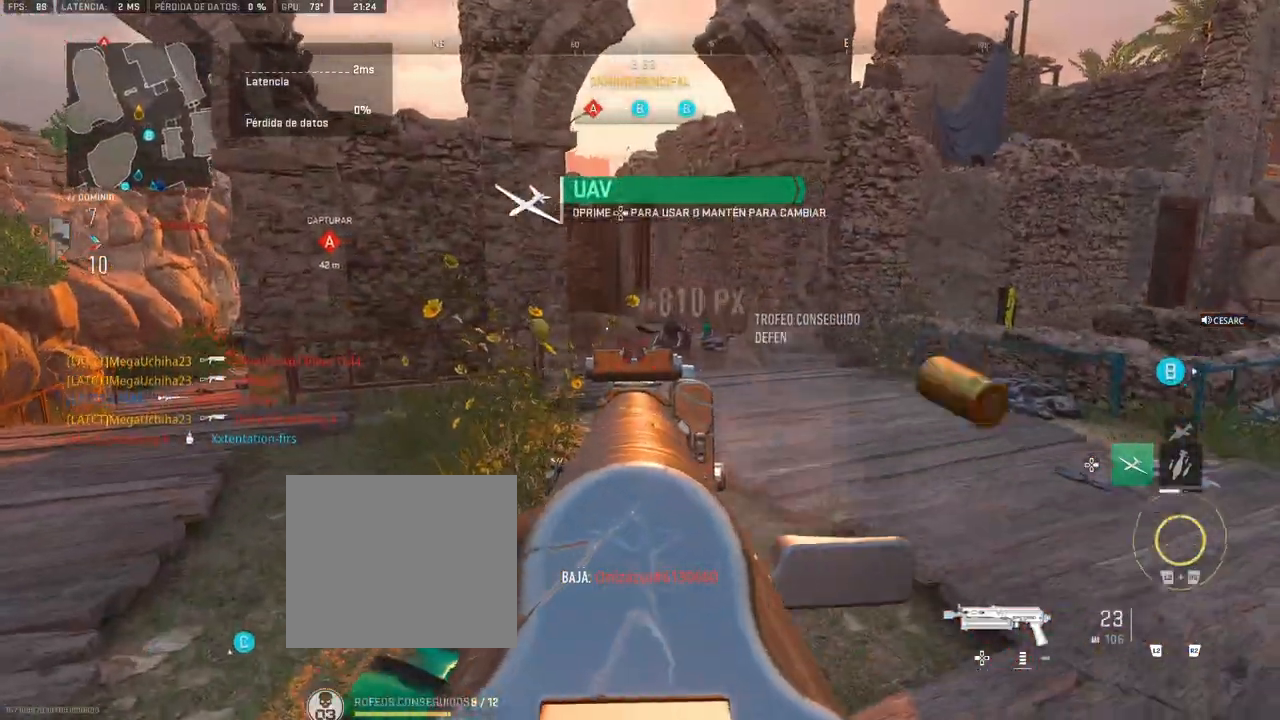
{"dt_ms": 500, "buttons": [], "left_stick": "up", "right_stick": "center", "events": [[33, "L1", "up"], [67, "R1", "up"]]}
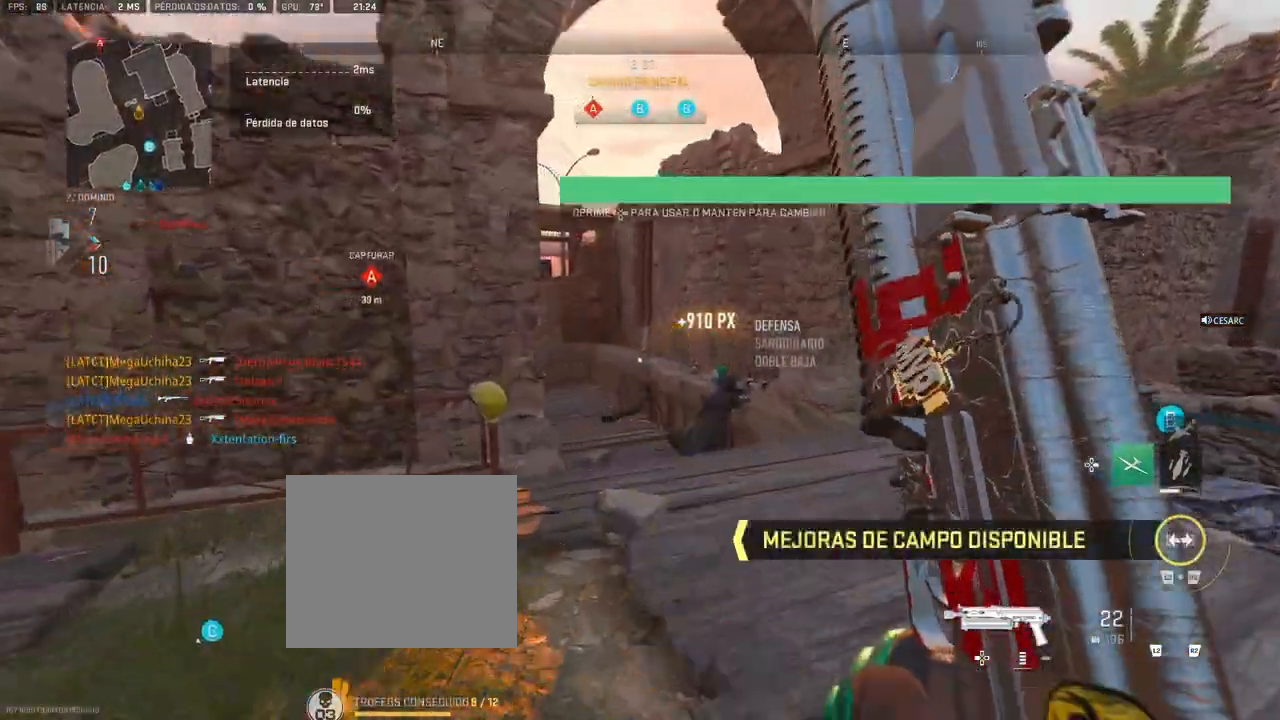
{"dt_ms": 500, "buttons": [], "left_stick": "up", "right_stick": "center", "events": [[267, "right_stick", "left"], [350, "right_stick", "center"]]}
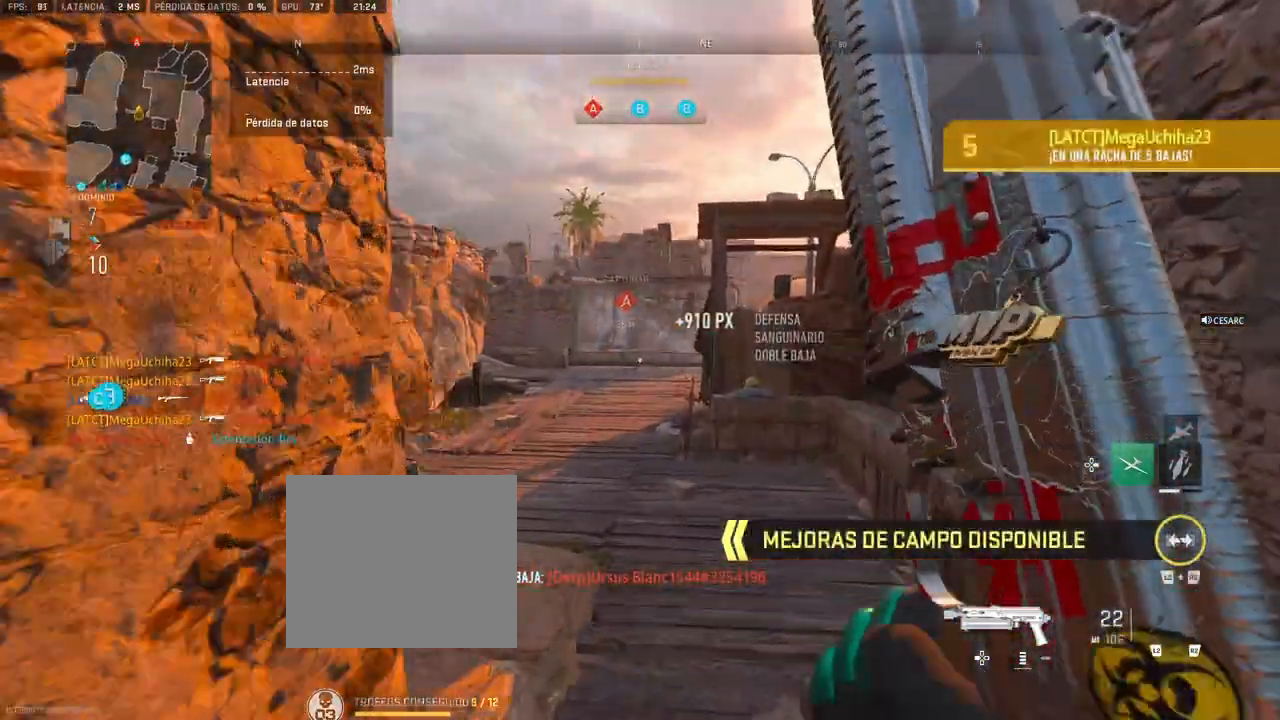
{"dt_ms": 500, "buttons": [], "left_stick": "up", "right_stick": "center", "events": [[333, "right_stick", "right"], [467, "right_stick", "center"]]}
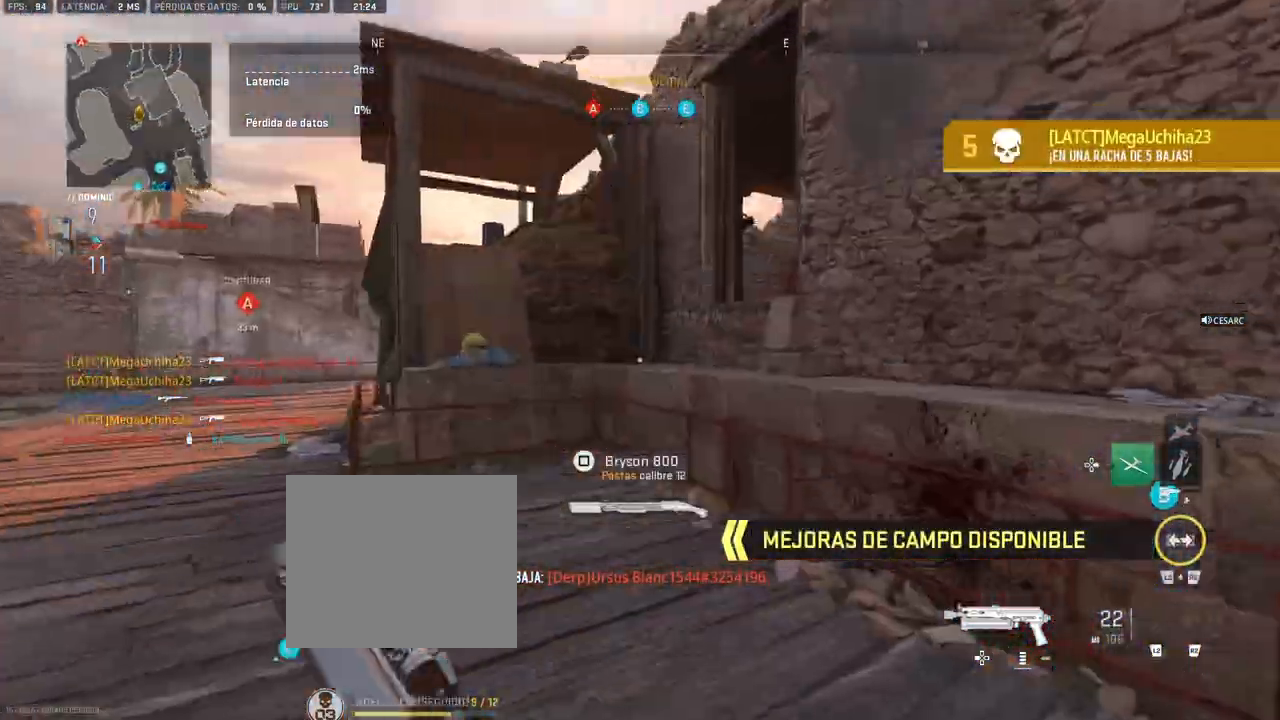
{"dt_ms": 500, "buttons": ["CROSS"], "left_stick": "up", "right_stick": "center", "events": [[150, "right_stick", "right"], [250, "right_stick", "center"], [300, "CROSS", "down"], [400, "CROSS", "up"], [467, "CROSS", "down"]]}
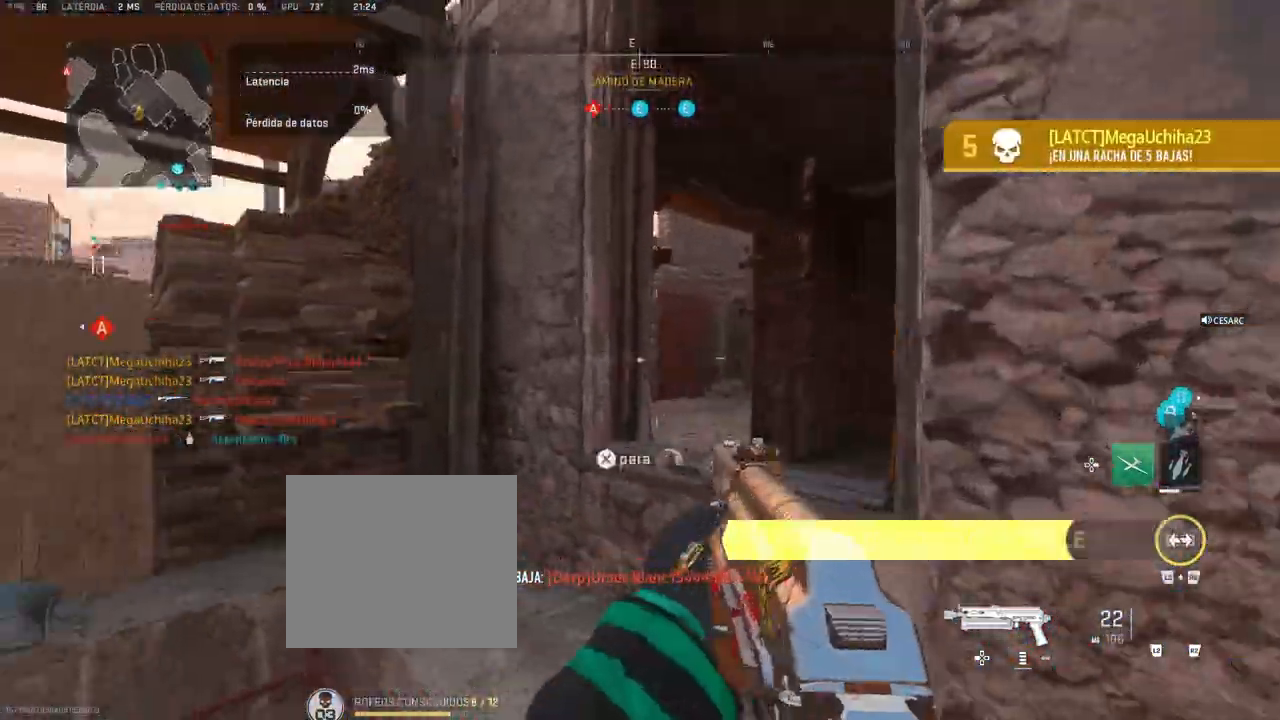
{"dt_ms": 500, "buttons": ["CROSS"], "left_stick": "up", "right_stick": "center", "events": [[283, "CROSS", "up"], [300, "CROSS", "down"]]}
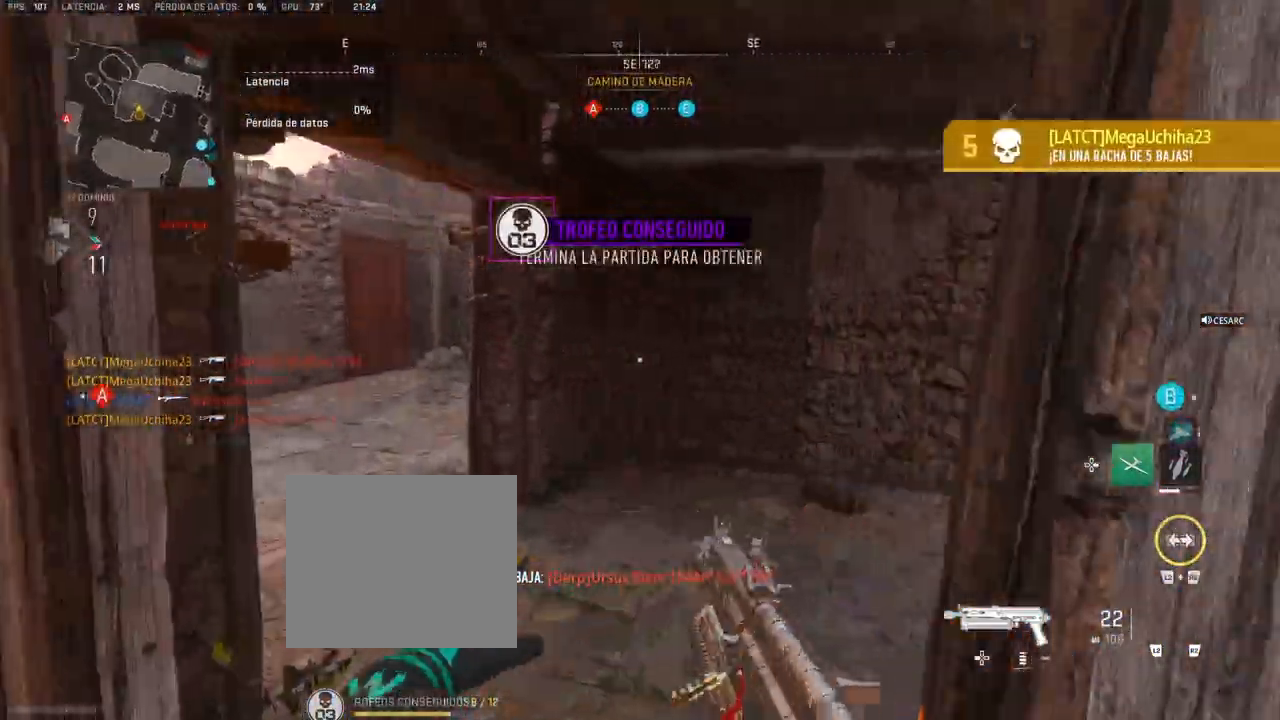
{"dt_ms": 1000, "buttons": [], "left_stick": "up", "right_stick": "center"}
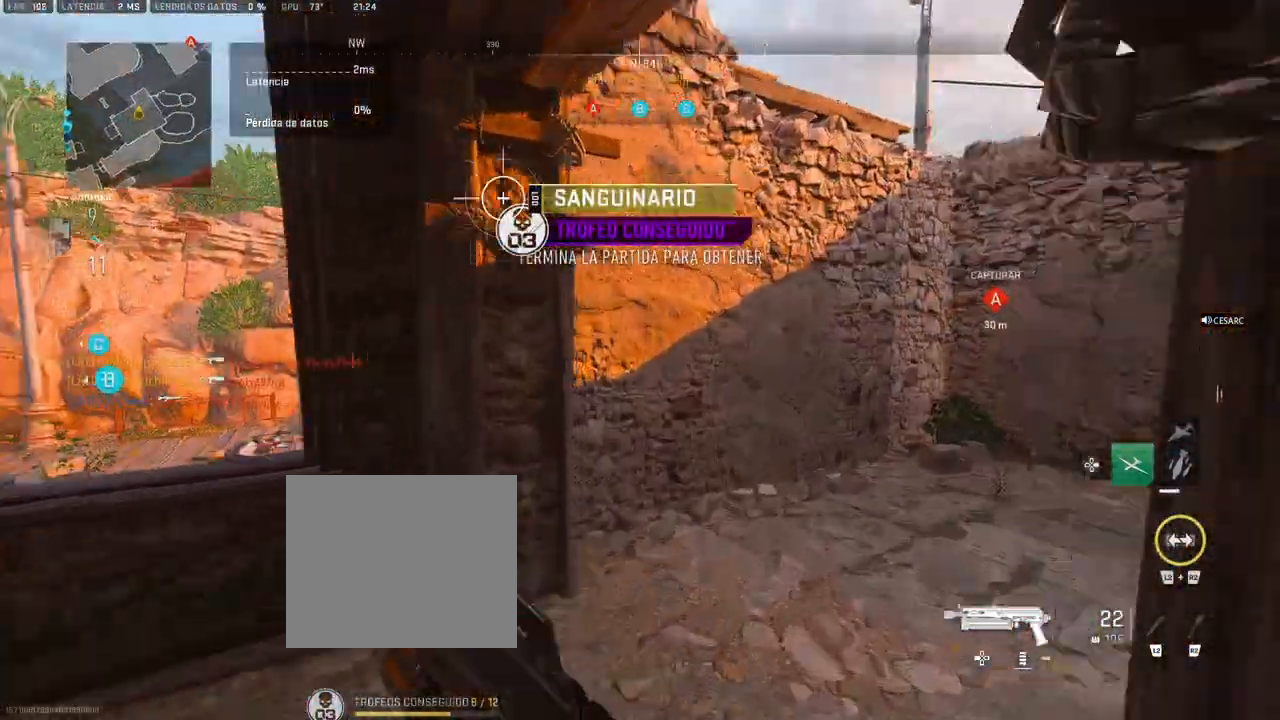
{"dt_ms": 500, "buttons": [], "left_stick": "center", "right_stick": "center", "events": [[33, "right_stick", "right"], [250, "right_stick", "center"], [367, "left_stick", "center"]]}